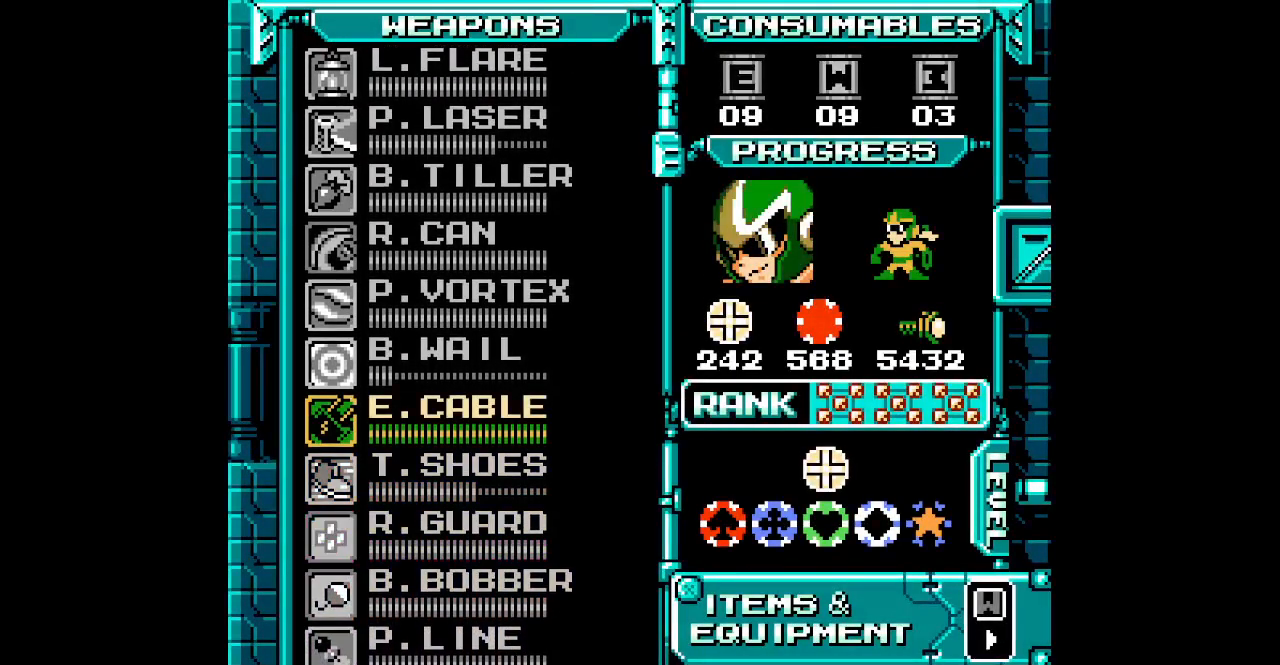
Gameplay with a controller; each line is a JSON object with the inputs held at the frame after it. "events" lists button and stick changes between this image and that frame as [ms after this image, input, new state], when the widget could be followed in between. Not read: A B CIRCLE CROSS DPAD_RIGHT HOME L2 L3 R2 R3 SELECT SQUARE START TRIANGLE X Y Z.
{"buttons": ["DPAD_UP"], "events": [[67, "DPAD_UP", "down"], [150, "DPAD_UP", "up"], [450, "DPAD_UP", "down"]]}
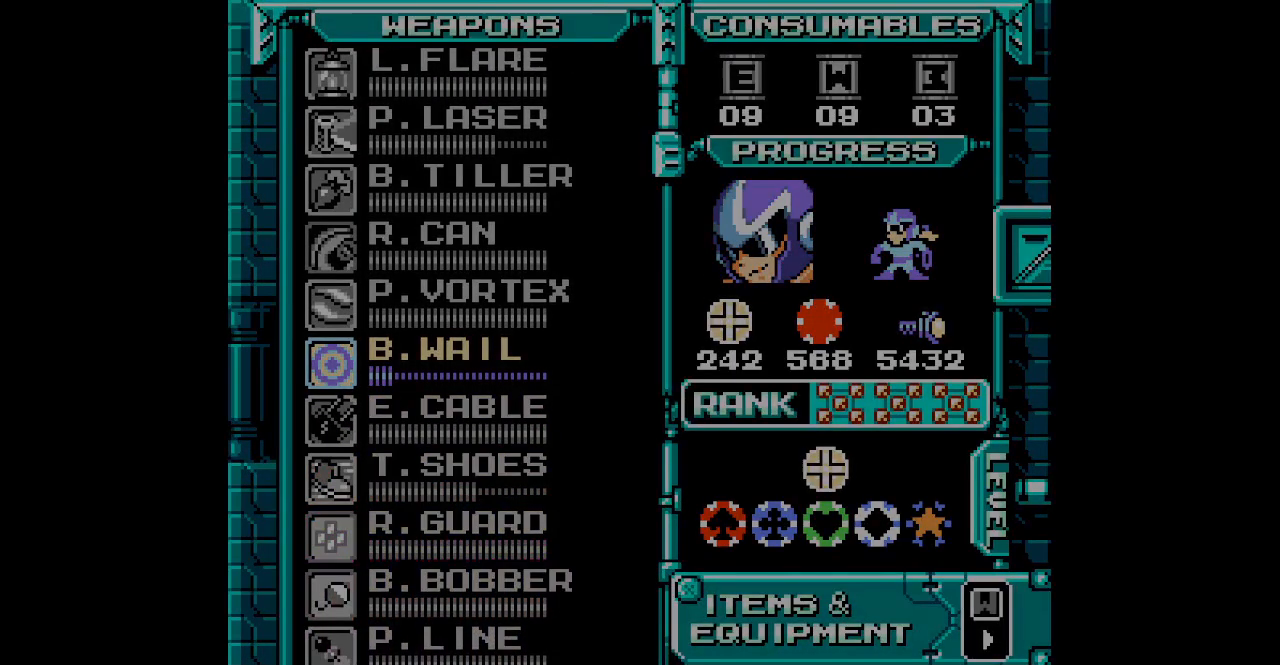
{"buttons": []}
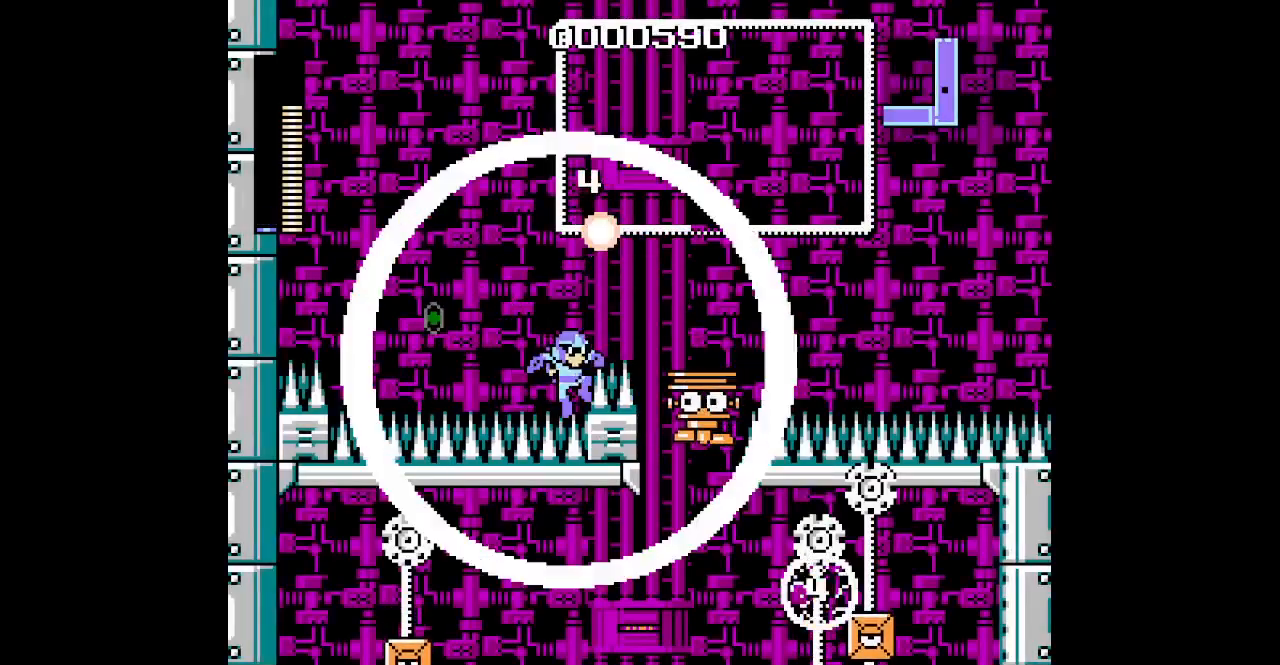
{"buttons": []}
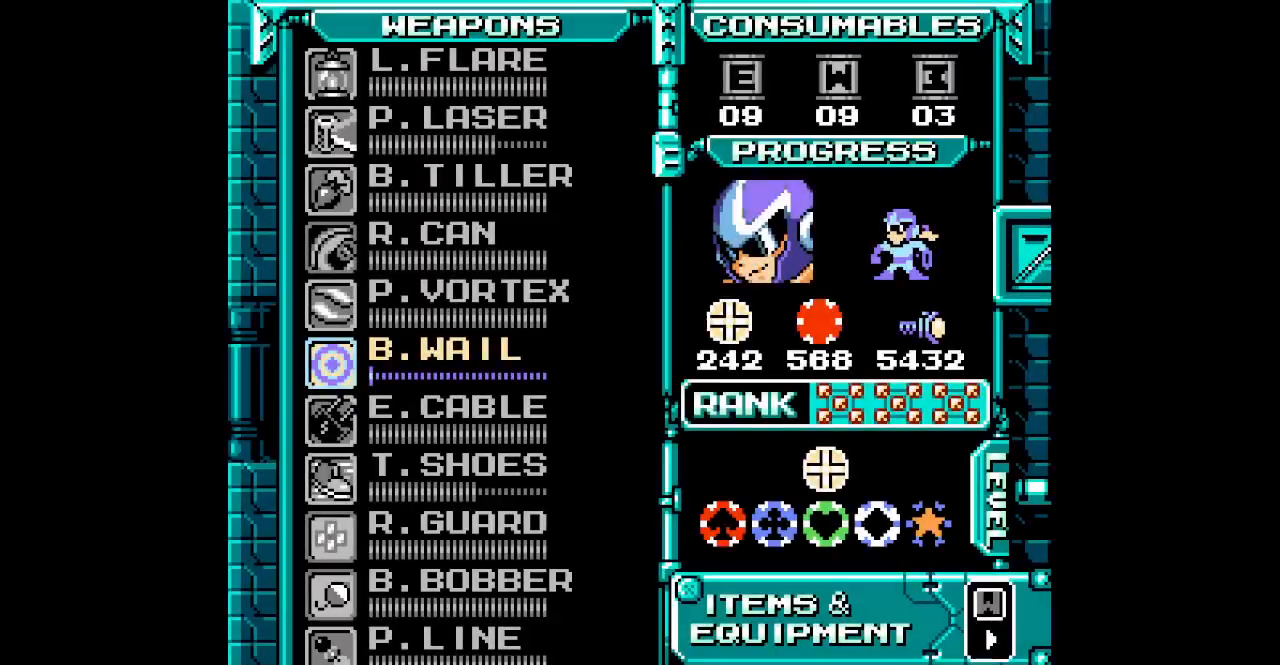
{"buttons": ["DPAD_DOWN"], "events": [[33, "DPAD_DOWN", "down"], [133, "DPAD_DOWN", "up"], [217, "DPAD_DOWN", "down"], [300, "DPAD_DOWN", "up"], [433, "DPAD_DOWN", "down"]]}
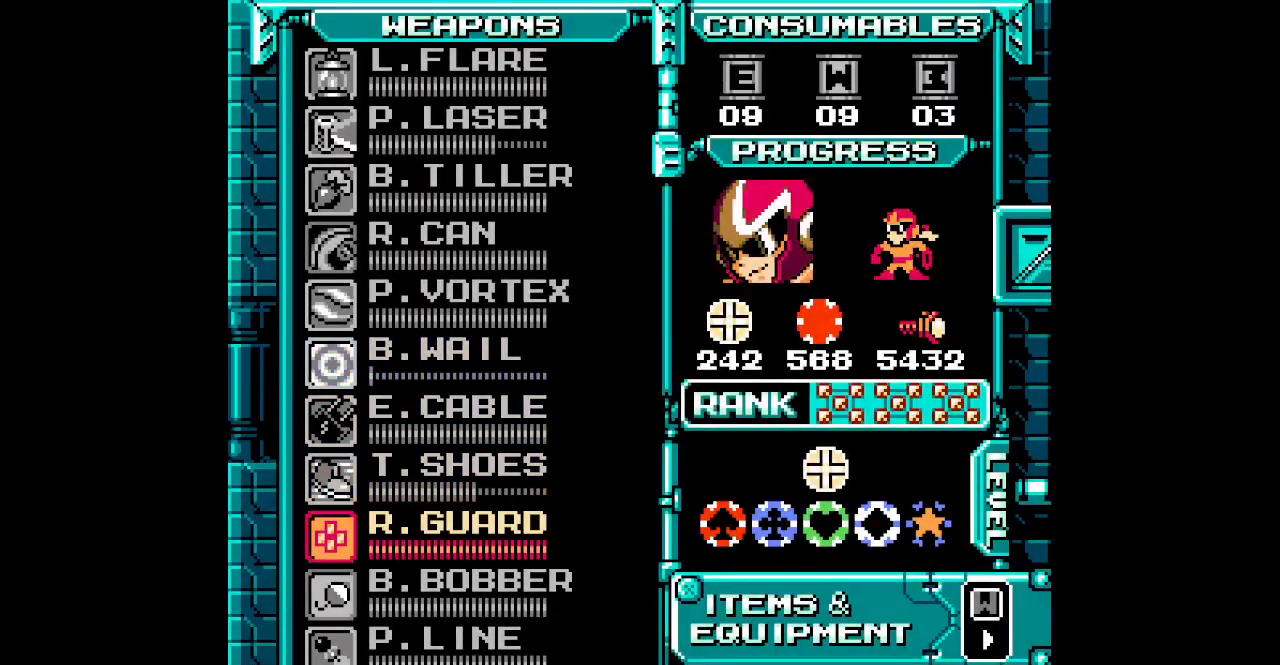
{"buttons": [], "events": [[17, "DPAD_DOWN", "up"], [333, "DPAD_UP", "down"], [433, "DPAD_UP", "up"]]}
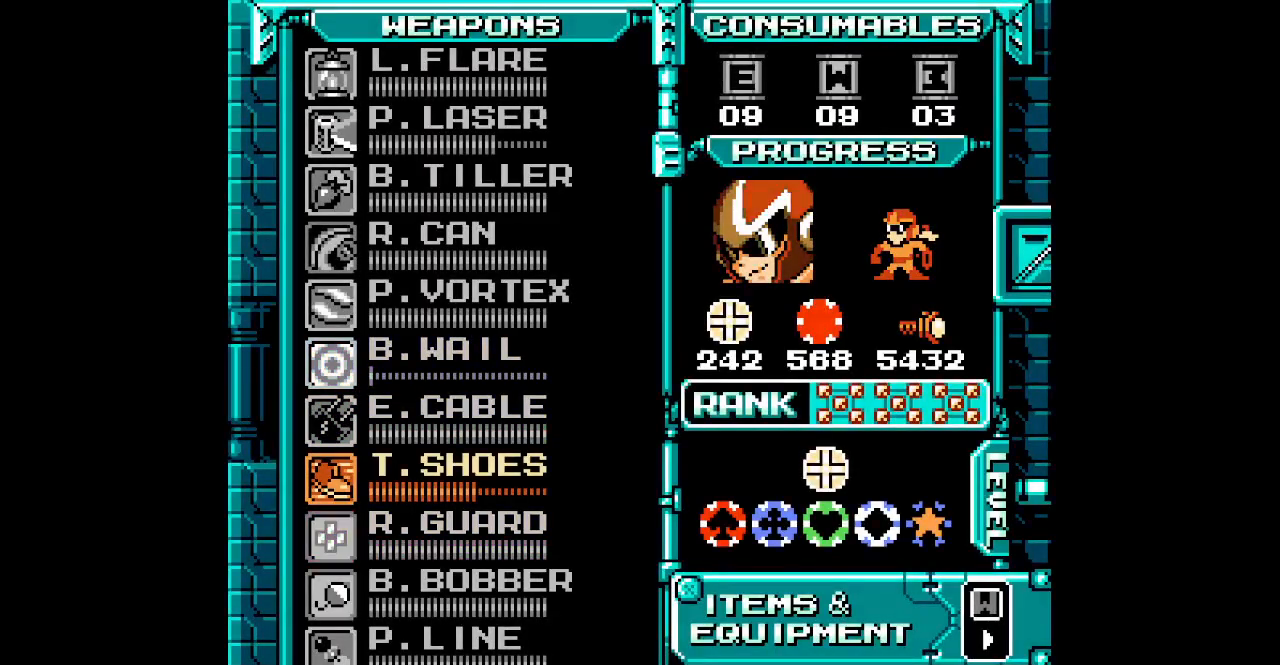
{"buttons": []}
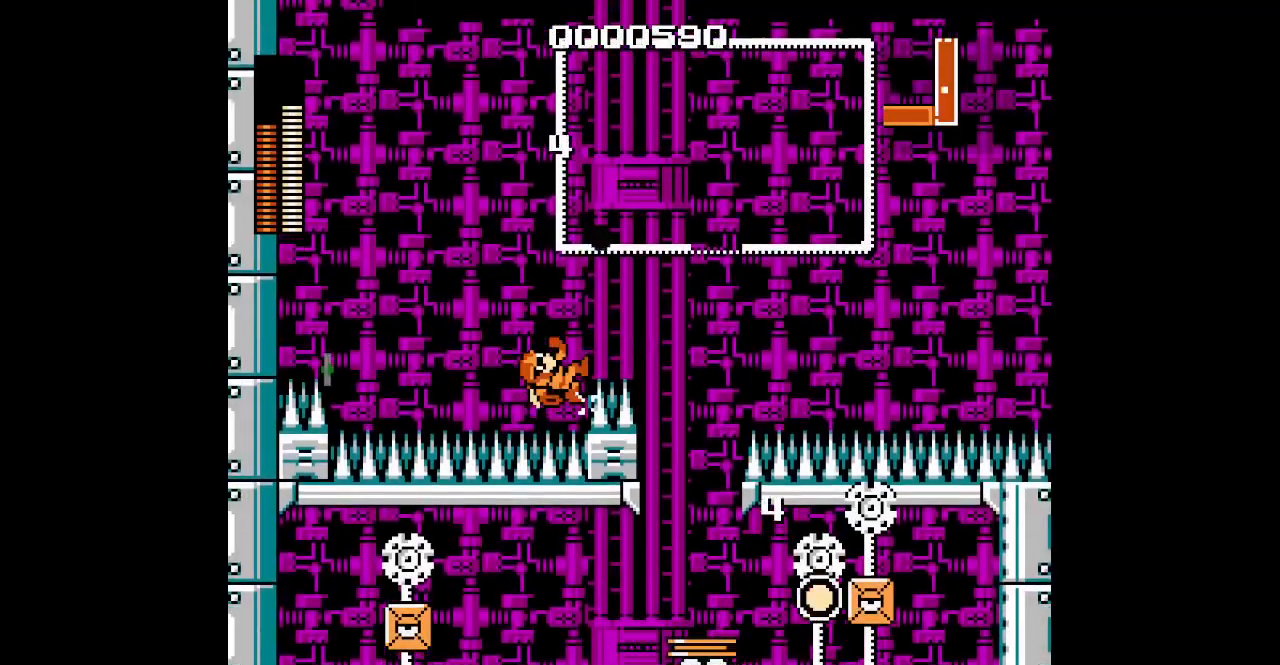
{"buttons": []}
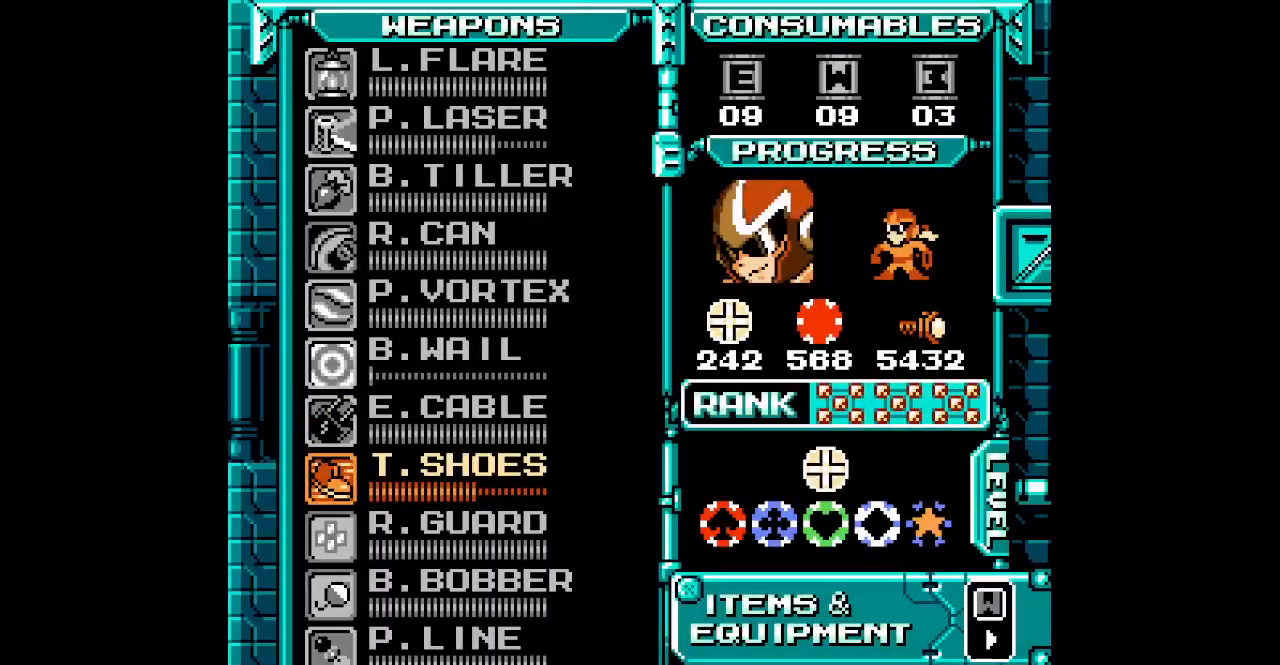
{"buttons": [], "events": [[100, "DPAD_UP", "down"], [200, "DPAD_UP", "up"], [283, "DPAD_UP", "down"], [367, "DPAD_UP", "up"]]}